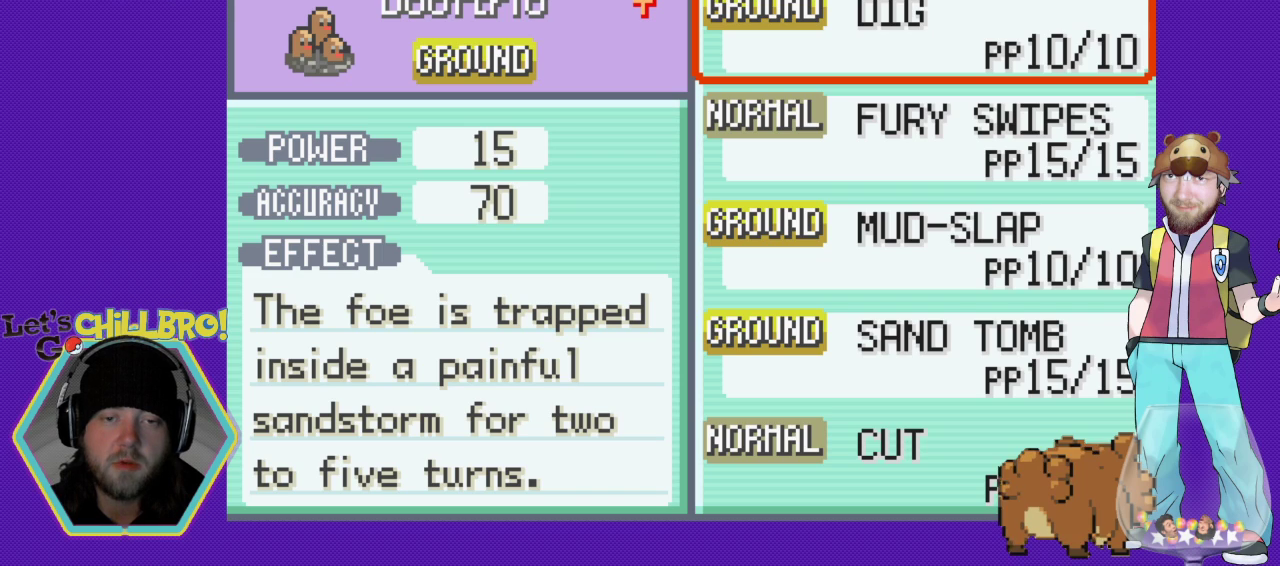
Gameplay with a controller (Nintendo layout); each line is a JSON object with the inputs held at the frame after it. "events" lists button and stick changes between this image and that frame as [ms after this image, input, new state], when the widget could be followed in between. Not read: L1 L3 R1 R3.
{"buttons": ["A"], "events": [[167, "A", "down"]]}
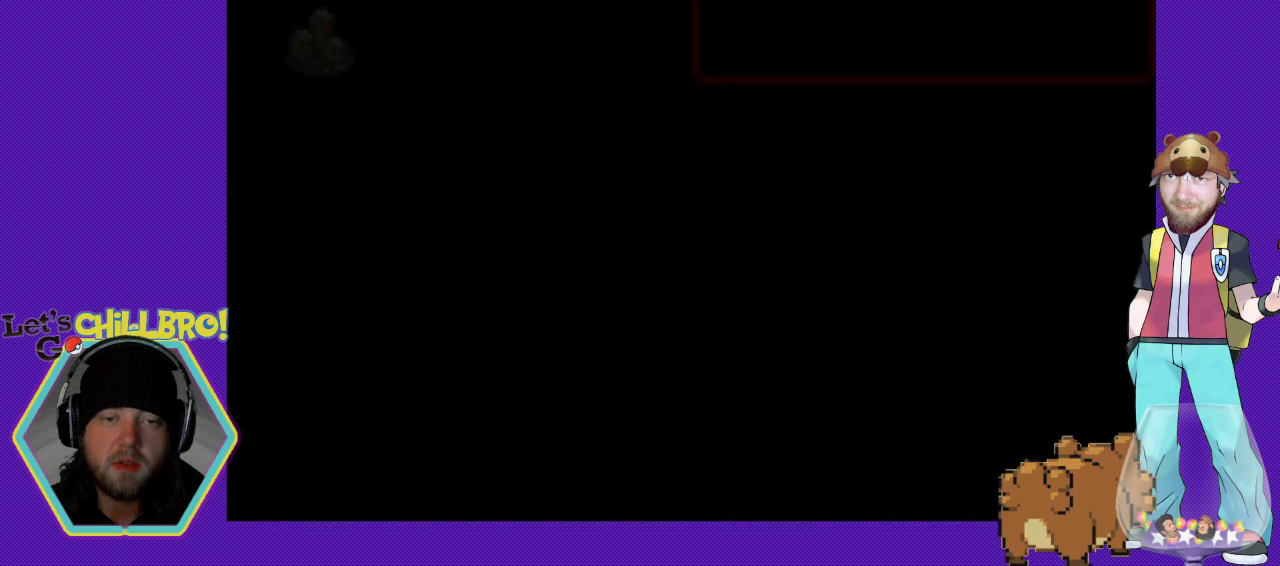
{"buttons": [], "events": [[267, "A", "up"]]}
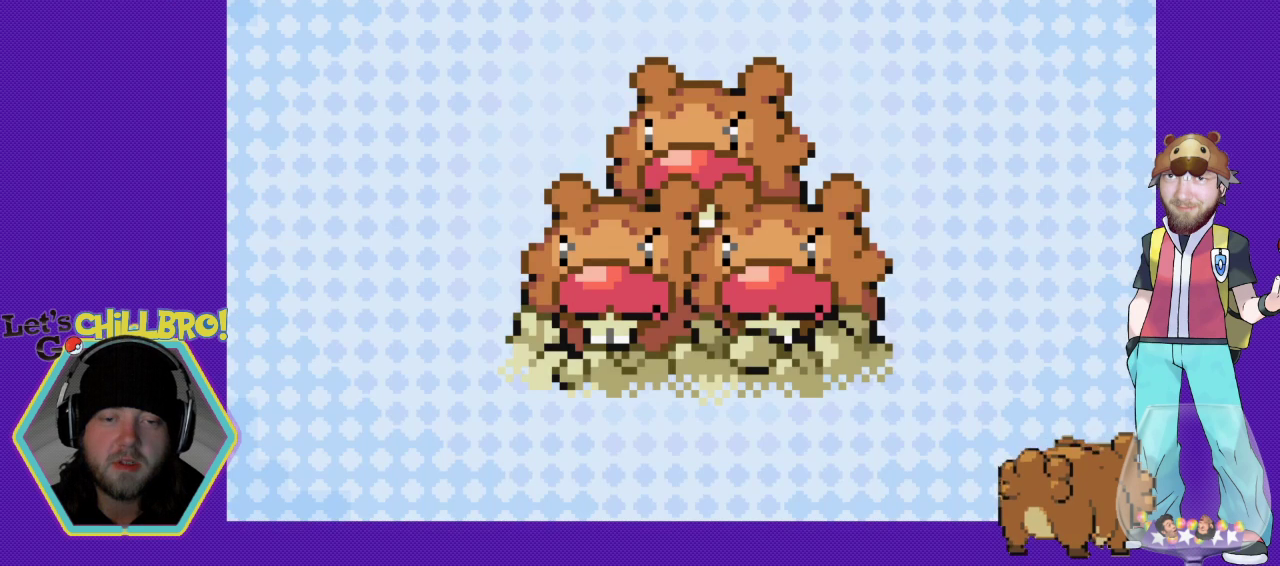
{"buttons": [], "events": []}
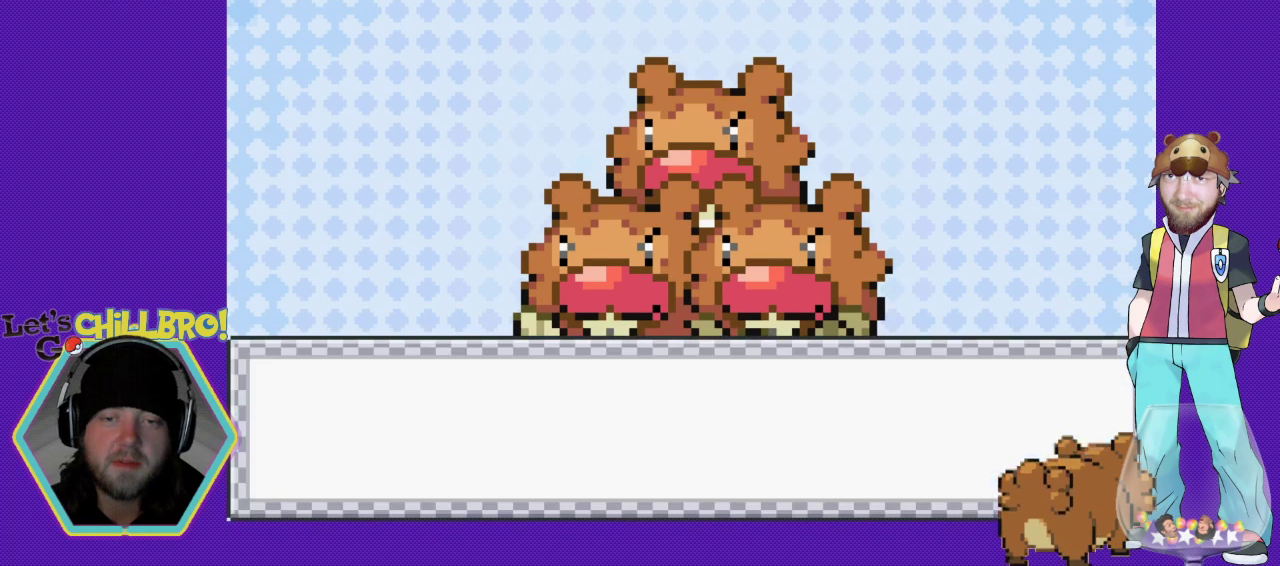
{"buttons": [], "events": []}
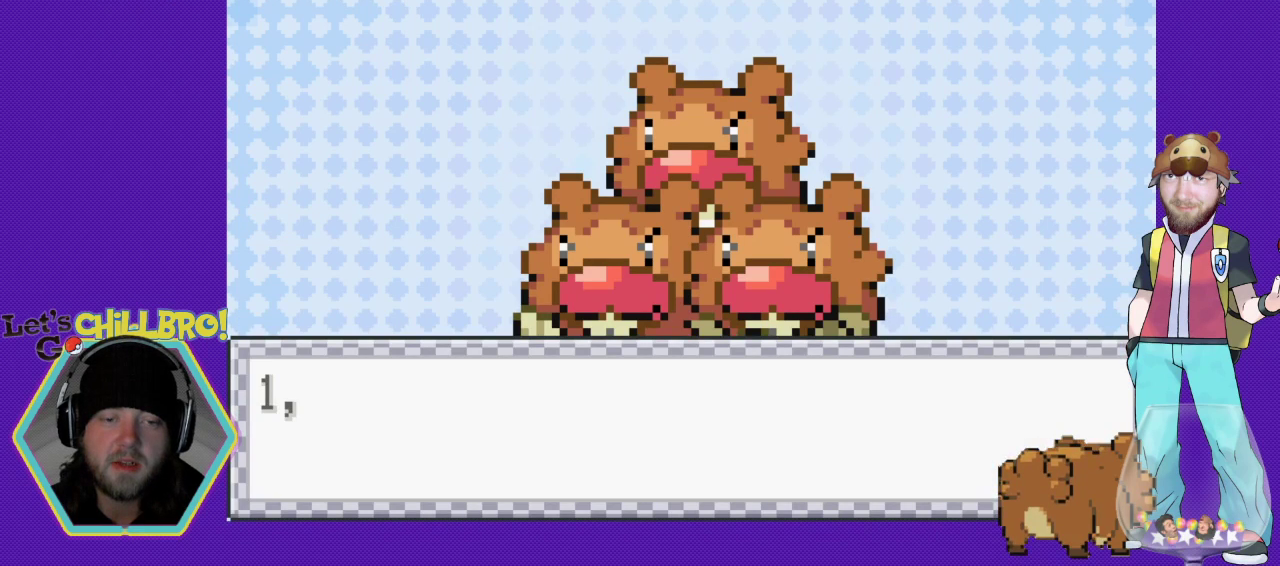
{"buttons": [], "events": []}
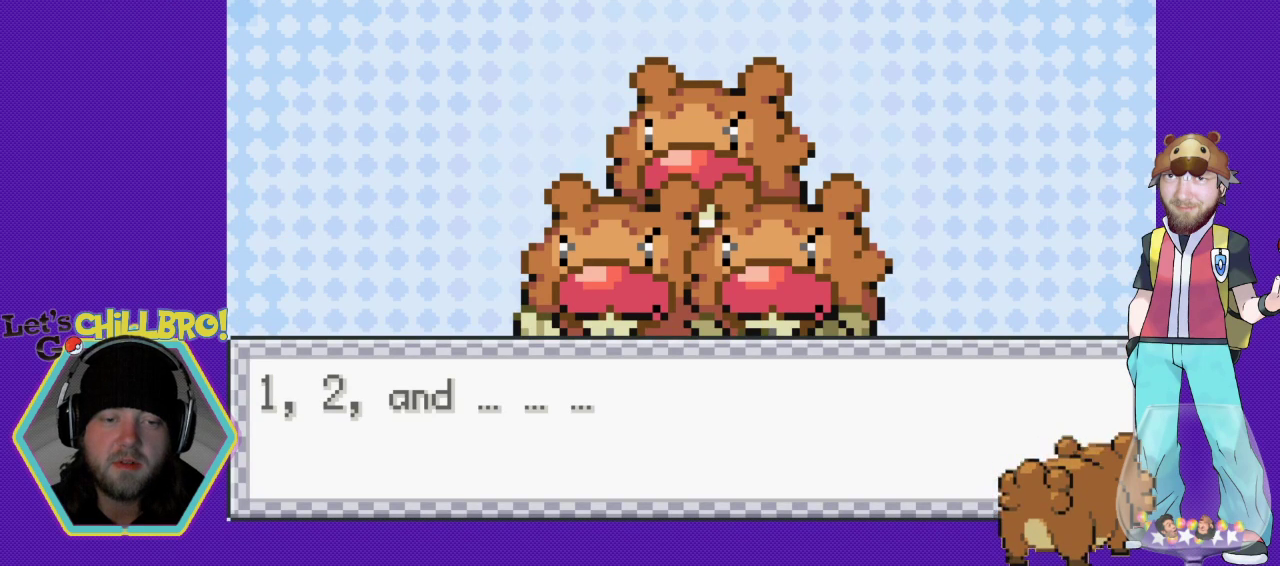
{"buttons": [], "events": [[133, "A", "down"], [367, "A", "up"]]}
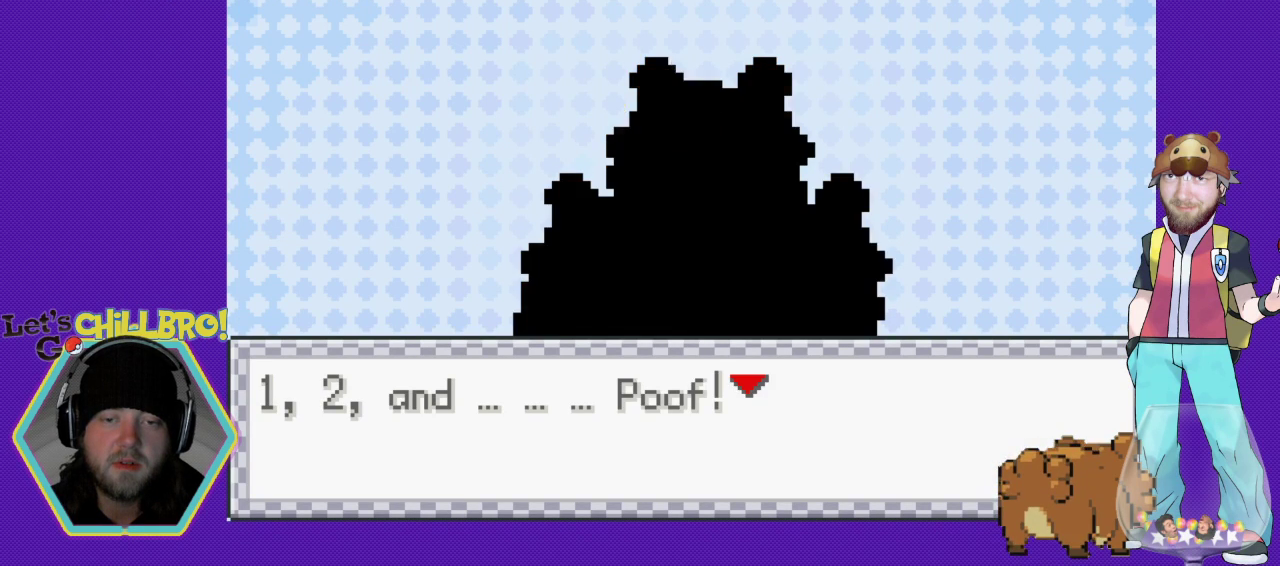
{"buttons": [], "events": []}
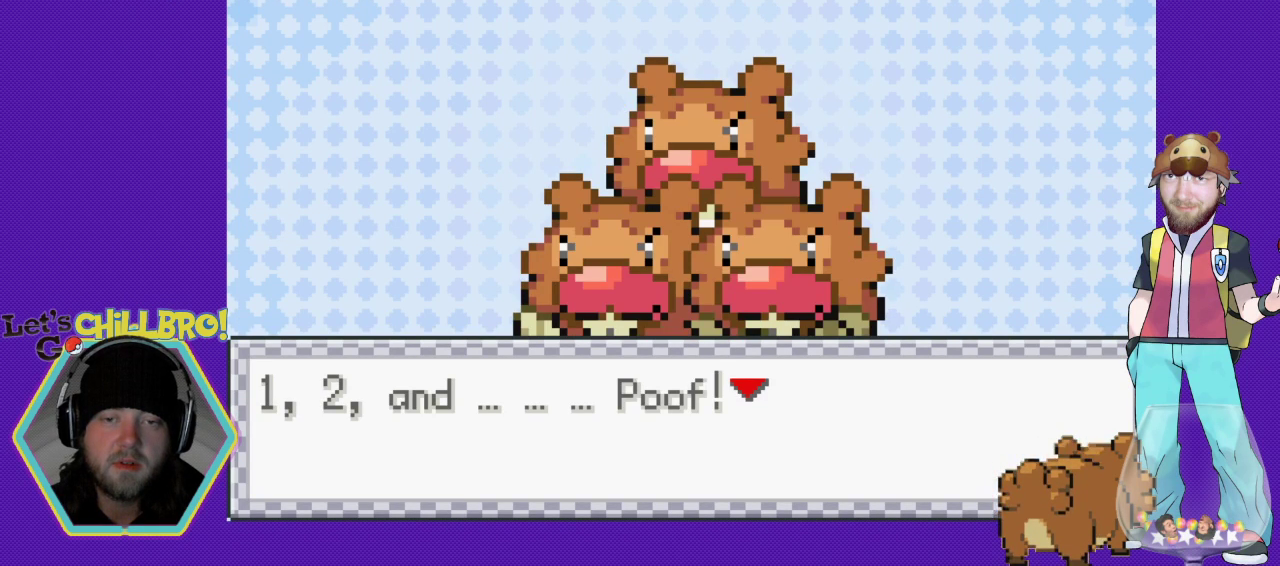
{"buttons": ["A"], "events": [[400, "A", "down"]]}
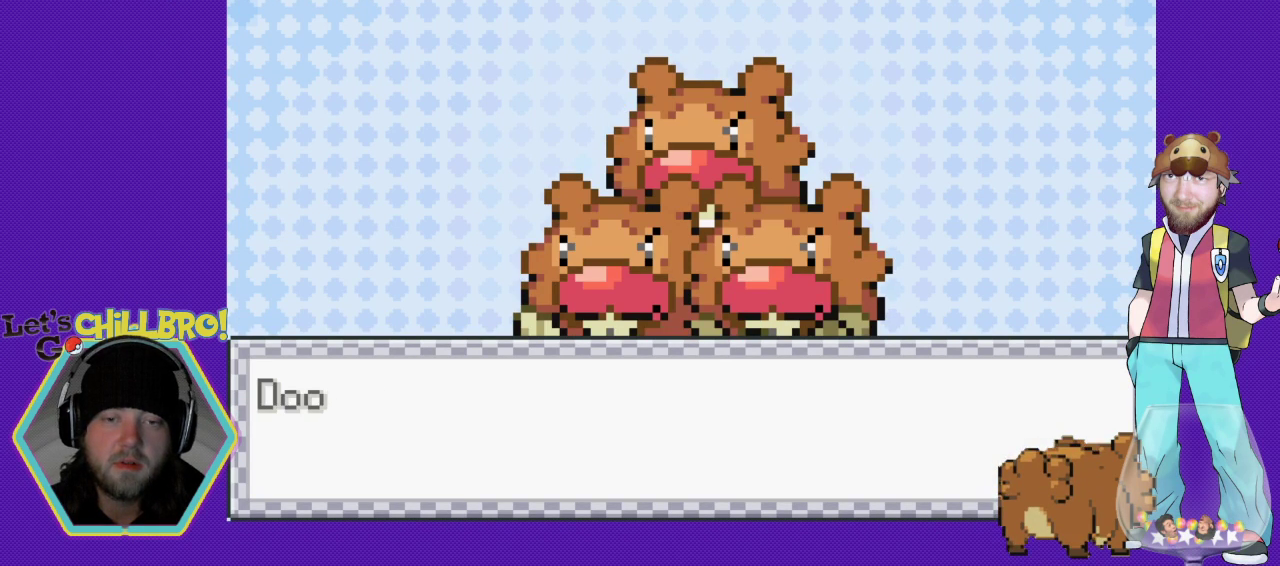
{"buttons": [], "events": [[33, "A", "up"]]}
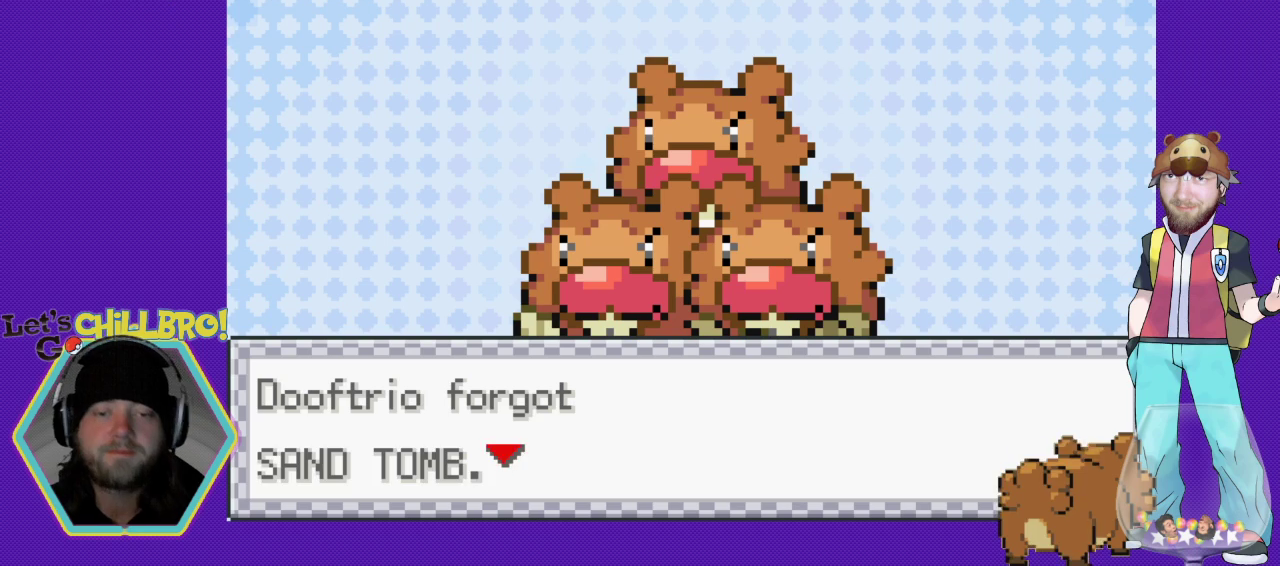
{"buttons": ["B"], "events": [[200, "B", "down"], [367, "B", "up"], [500, "B", "down"]]}
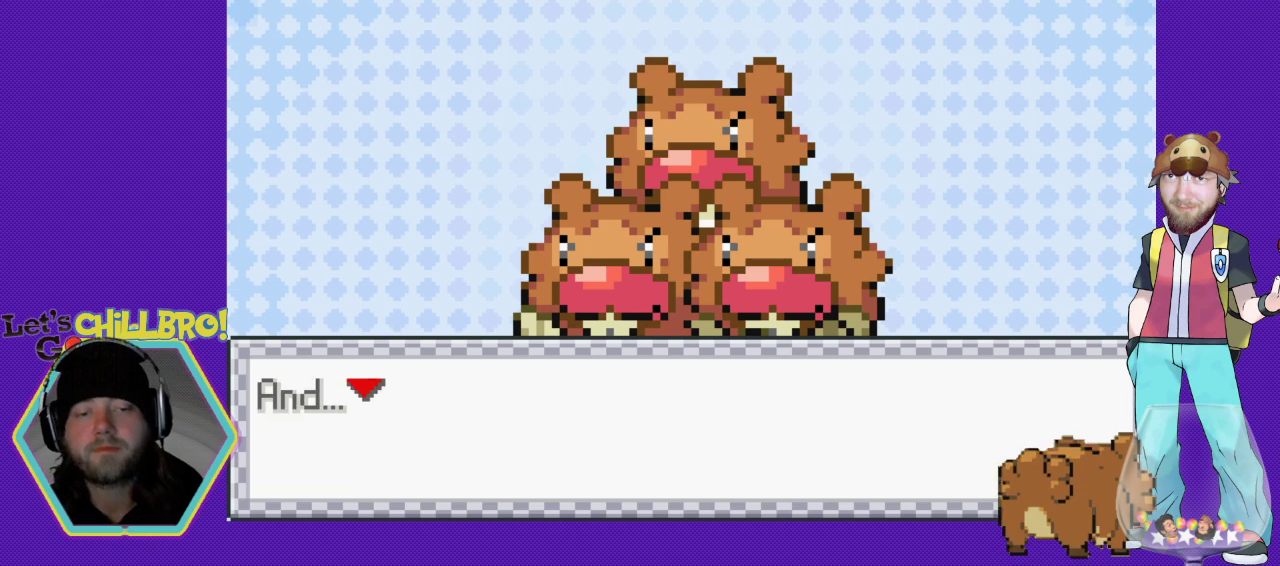
{"buttons": ["B"], "events": [[167, "B", "up"], [267, "B", "down"], [433, "B", "up"], [467, "B", "down"]]}
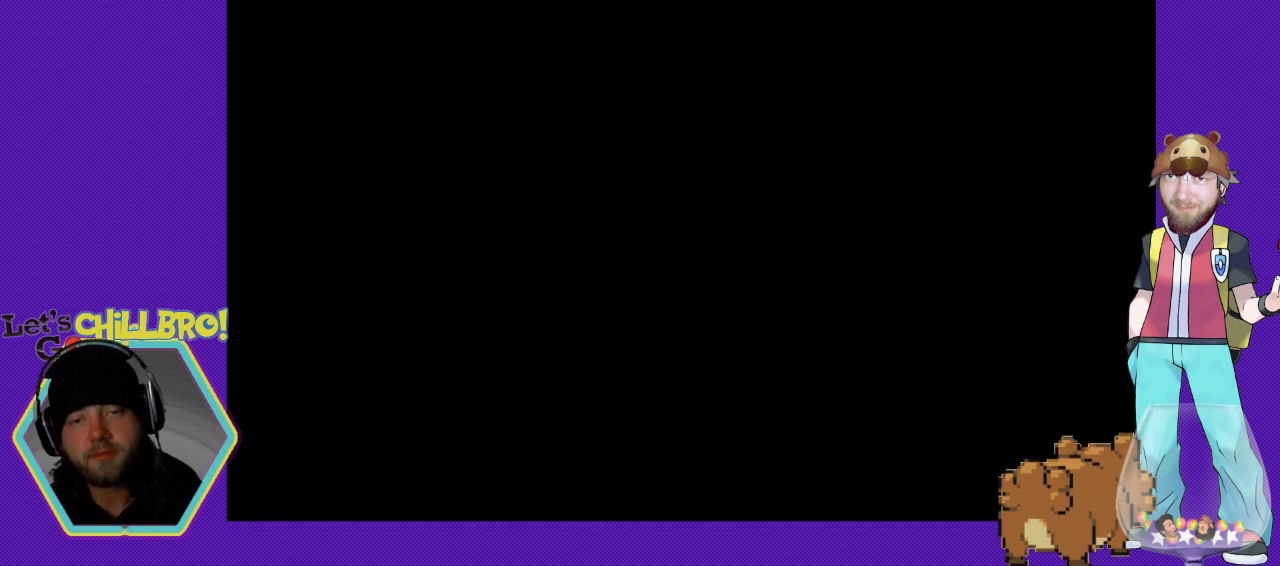
{"buttons": [], "events": [[133, "B", "up"]]}
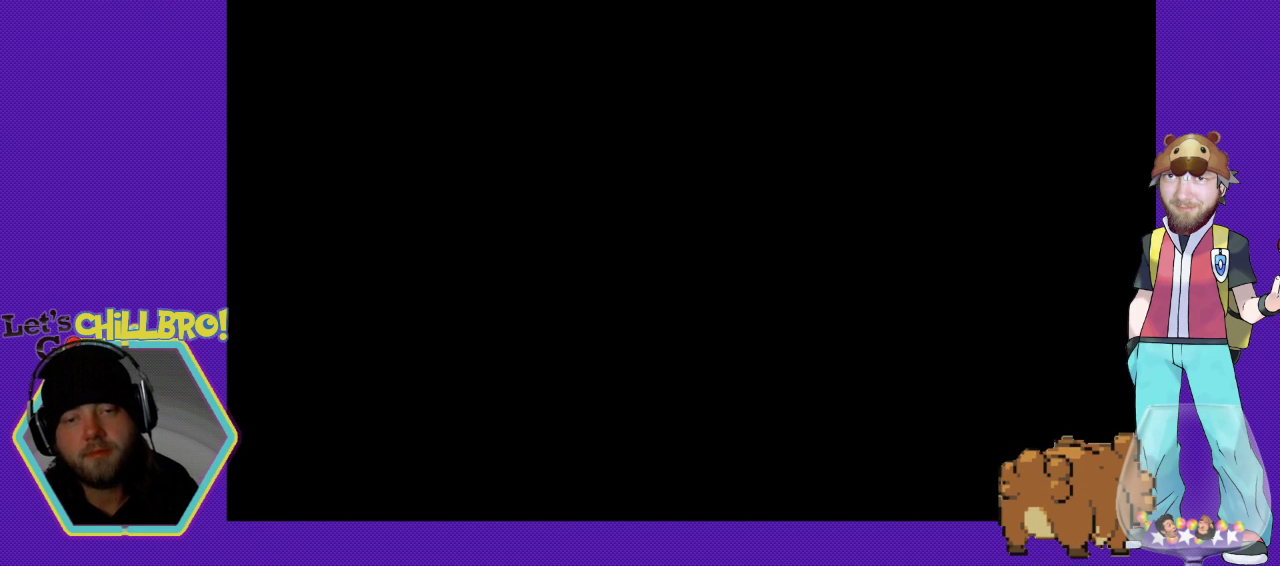
{"buttons": [], "events": []}
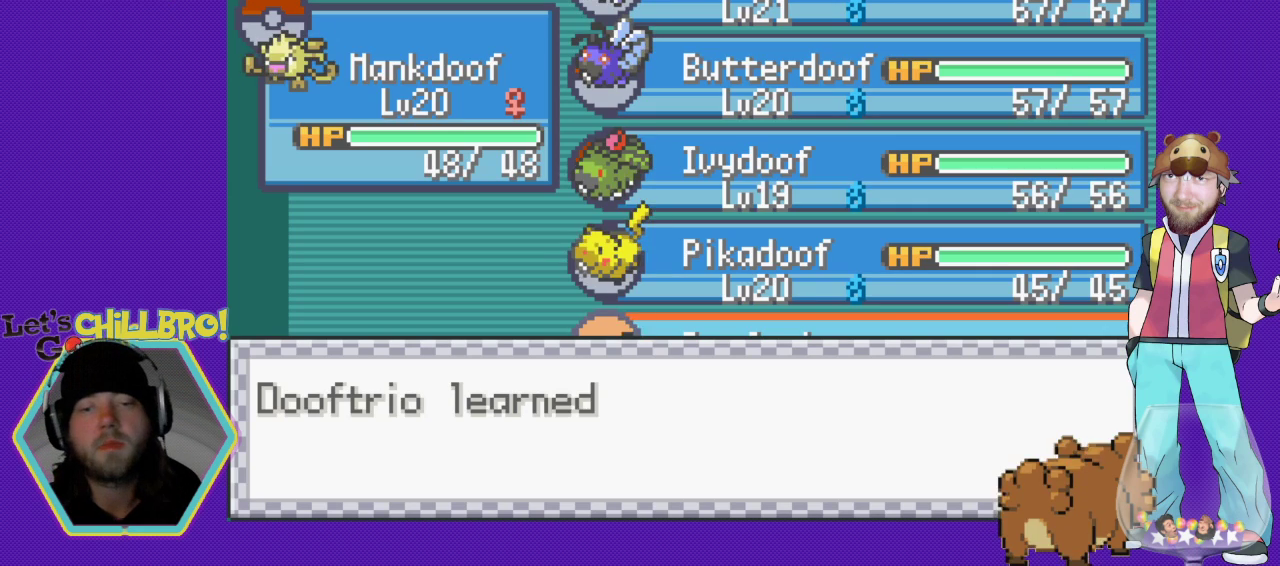
{"buttons": [], "events": []}
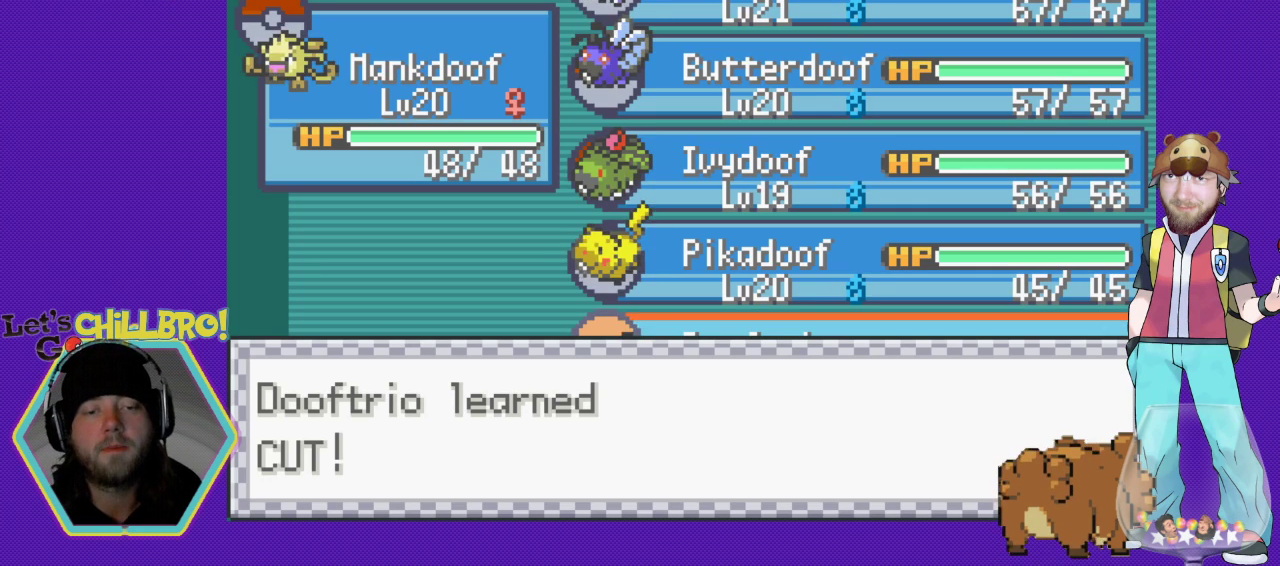
{"buttons": ["B"], "events": [[133, "B", "down"], [300, "B", "up"], [500, "B", "down"]]}
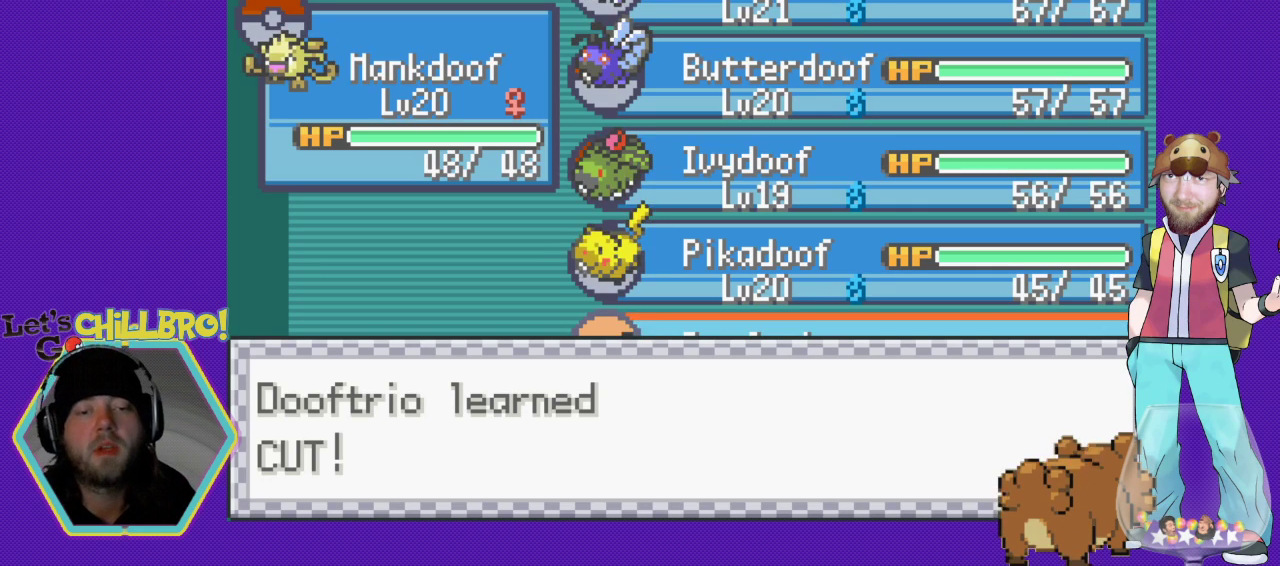
{"buttons": ["B"], "events": [[133, "B", "up"], [267, "B", "down"], [400, "B", "up"], [500, "B", "down"]]}
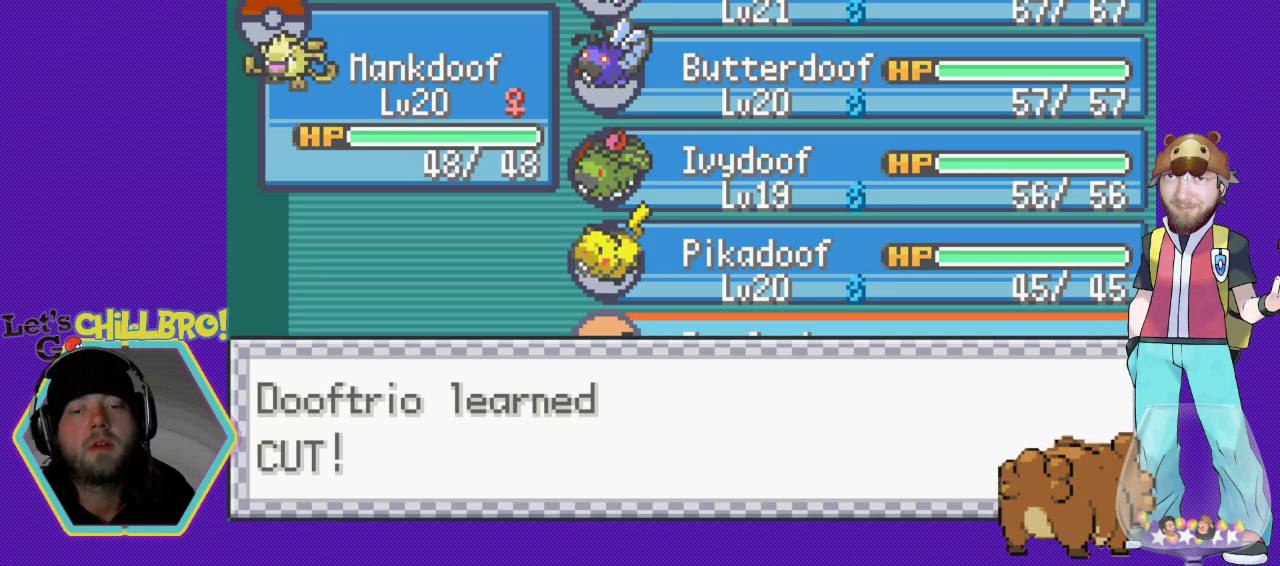
{"buttons": [], "events": [[133, "B", "up"], [267, "B", "down"], [367, "B", "up"]]}
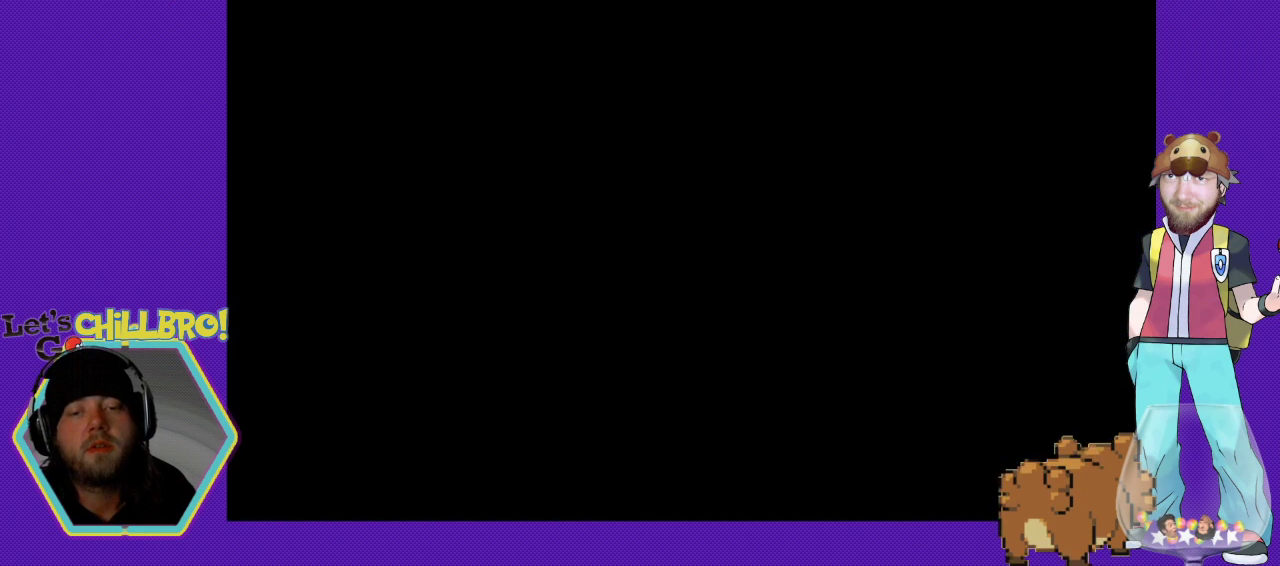
{"buttons": ["B"], "events": [[433, "B", "down"]]}
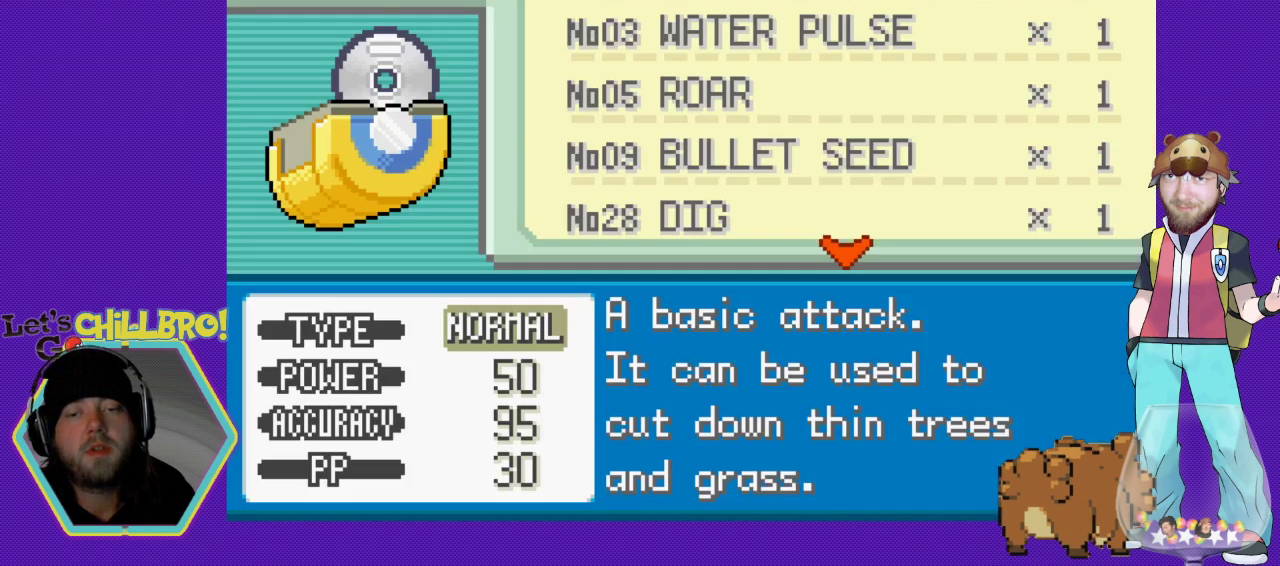
{"buttons": [], "events": [[33, "B", "up"], [167, "B", "down"], [300, "B", "up"], [400, "B", "down"], [500, "B", "up"]]}
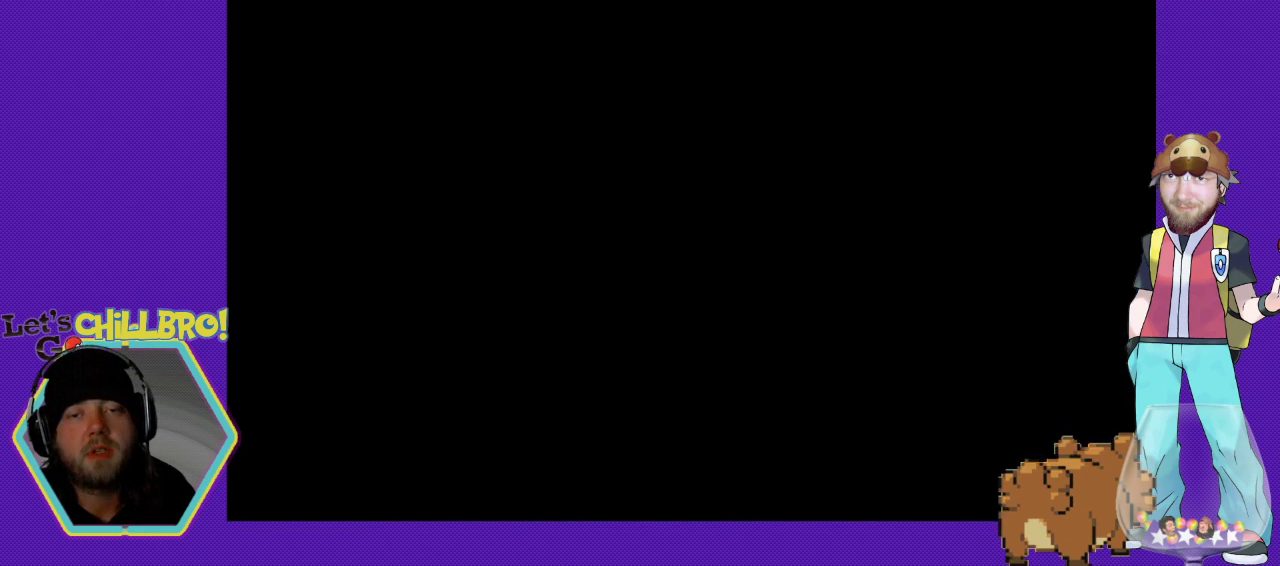
{"buttons": [], "events": []}
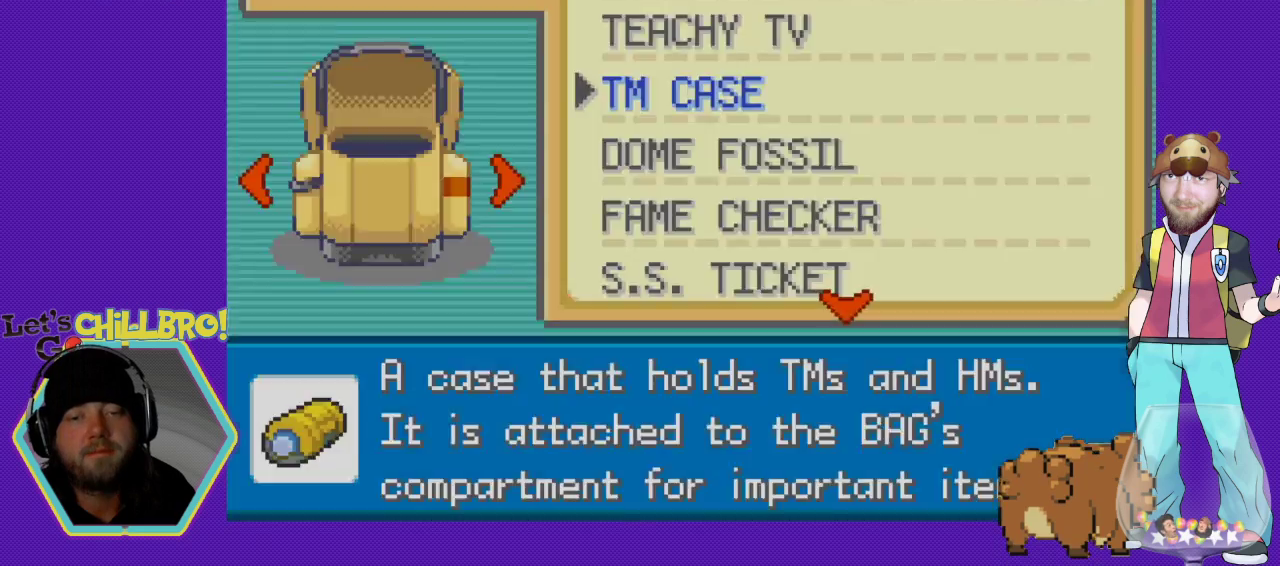
{"buttons": [], "events": [[133, "B", "down"], [267, "B", "up"], [433, "B", "down"], [467, "B", "up"]]}
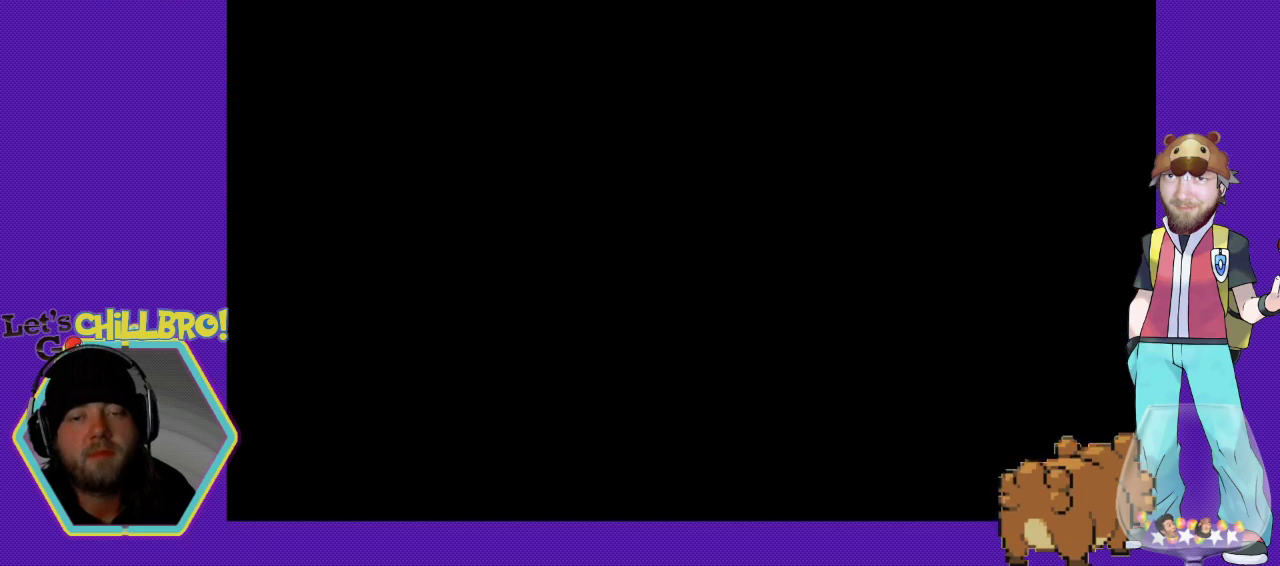
{"buttons": [], "events": []}
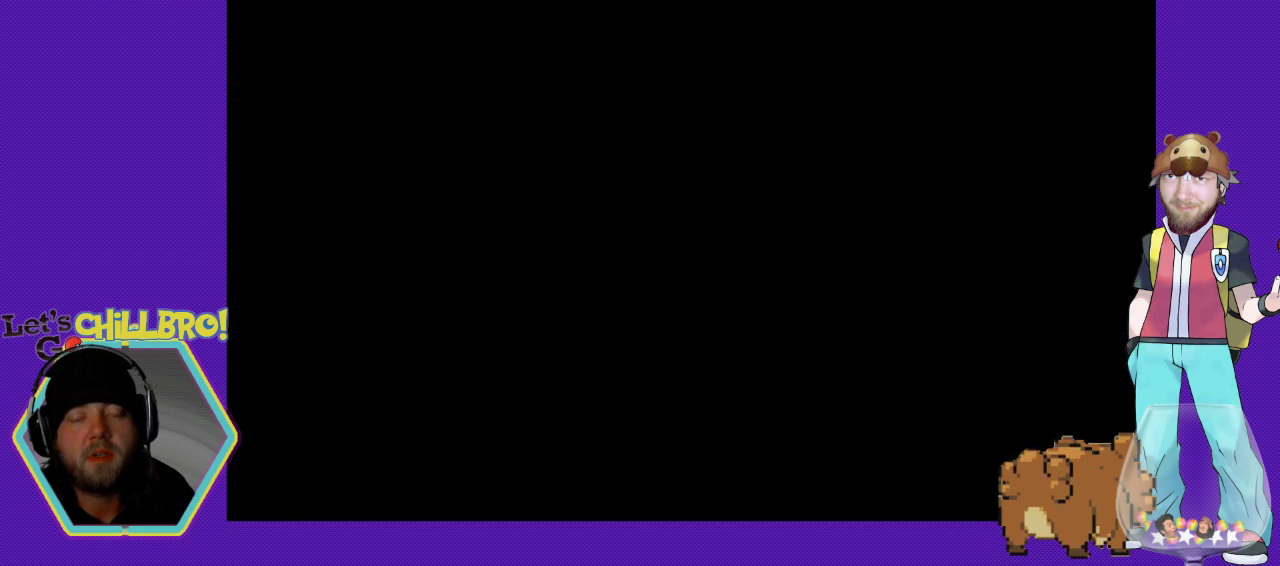
{"buttons": [], "events": []}
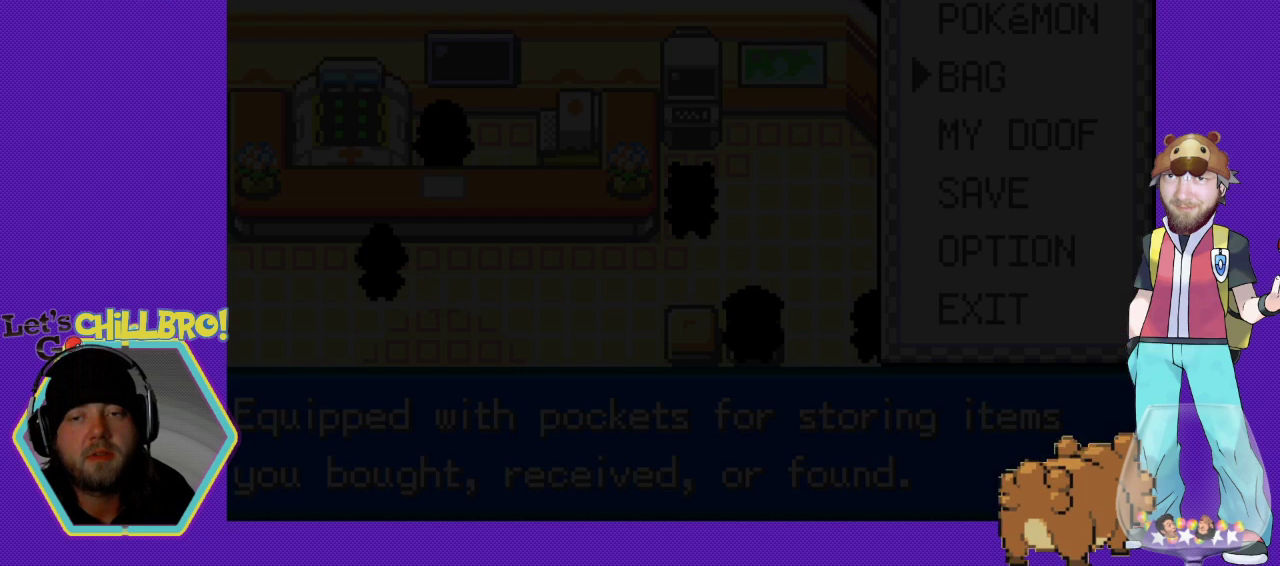
{"buttons": ["DPAD_UP"], "events": [[467, "DPAD_UP", "down"]]}
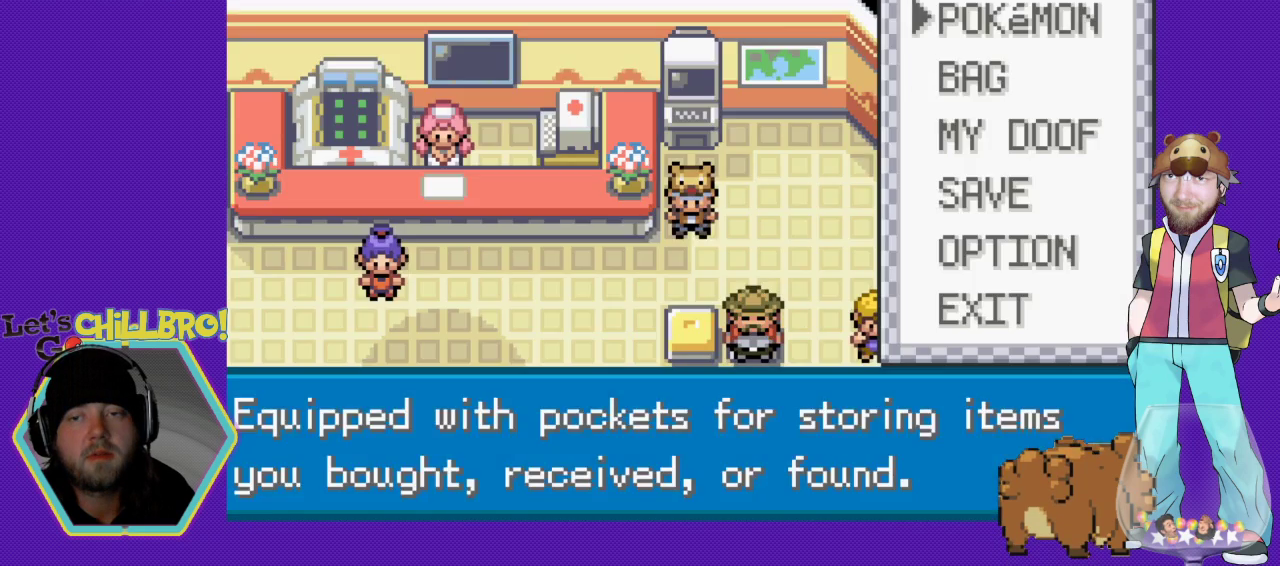
{"buttons": [], "events": [[100, "DPAD_UP", "up"], [133, "A", "down"], [200, "A", "up"]]}